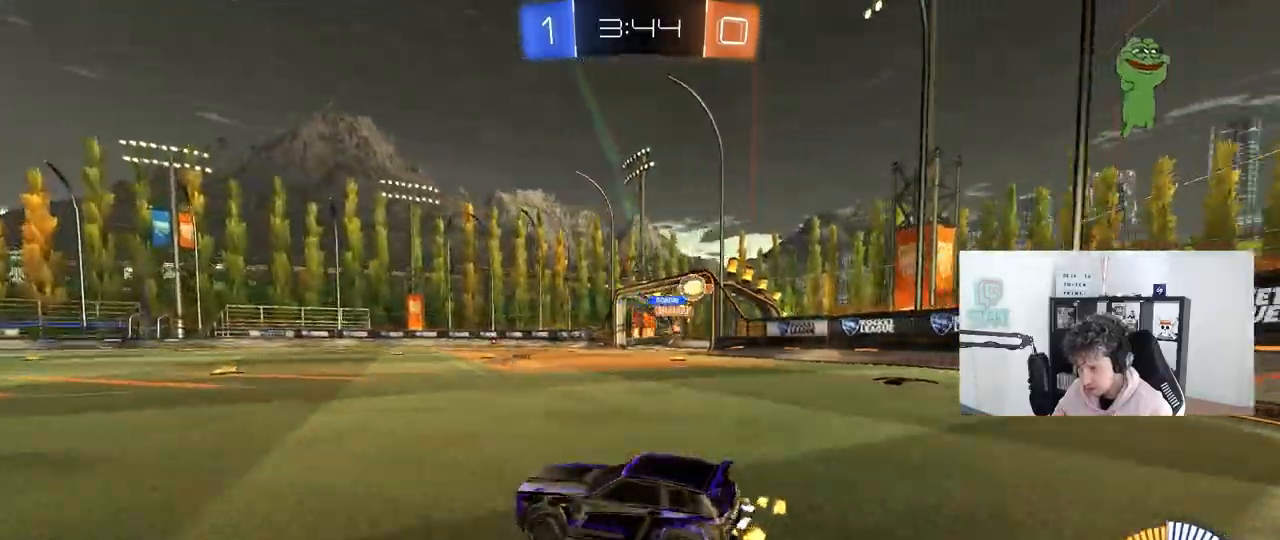
Gameplay with keyboard and mouse; each line is a JSON object with the keys and mouse buttons held at the frame after it. "events" lists presses ("down") and releases ("up") of "1", "2", "3", "4", "5", "a", "alt", "c", "caps_lock", "ctrl", "d", "e", "f", "g", "q", "r", "s", "shift", "space", "t", "tab", "v", "w", "x", "z", "mouse_left", "mouse_wheel" and "mouse_right" between this image and that frame as [ms after this image, input, new state], when the widget could be followed in between. "mouse_left", "mouse_wheel", "mouse_right" = the "left", "wheel", "right" buttons of the "mouse" list. No other keys are recorded. "wheel" means that the mouse wheel is clicked or scrolled. "mouse_move" is the direction in which the mouse moves at that frame (one of eight, or "still"), when it could be read.
{"keys": ["w"], "mouse": ["left"], "mouse_move": "down", "events": [[50, "d", "up"], [133, "w", "up"], [183, "a", "down"], [283, "a", "up"], [283, "w", "down"], [333, "d", "down"], [333, "mouse_left", "down"], [467, "d", "up"]]}
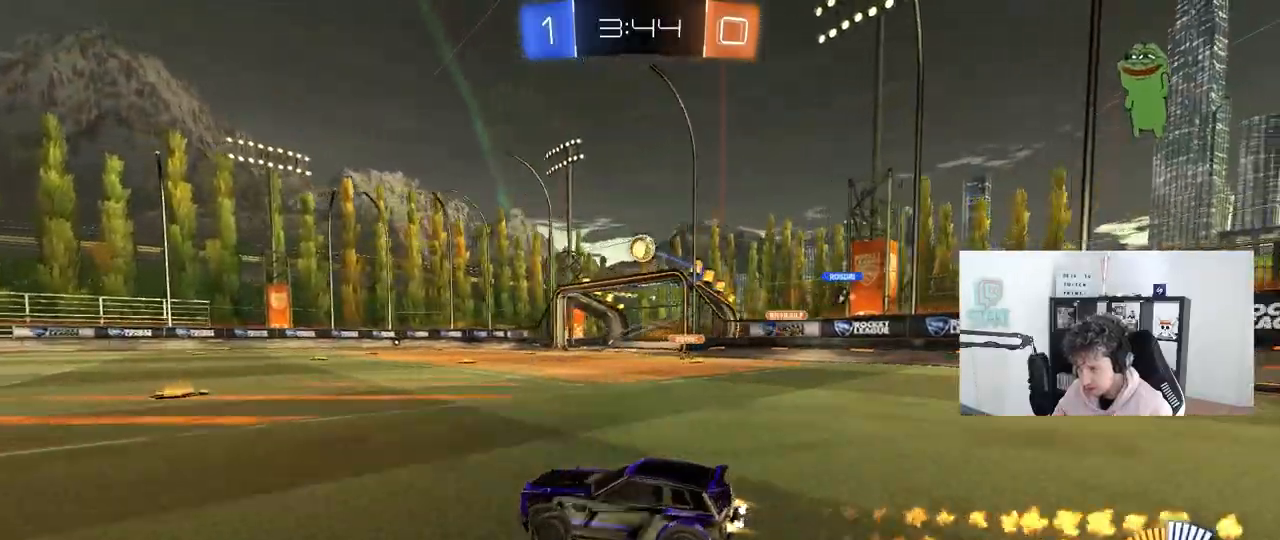
{"keys": ["w"], "mouse": ["left"], "mouse_move": "still", "events": [[17, "a", "down"], [67, "a", "up"], [150, "d", "down"], [300, "mouse_left", "up"], [433, "d", "up"], [433, "mouse_left", "down"]]}
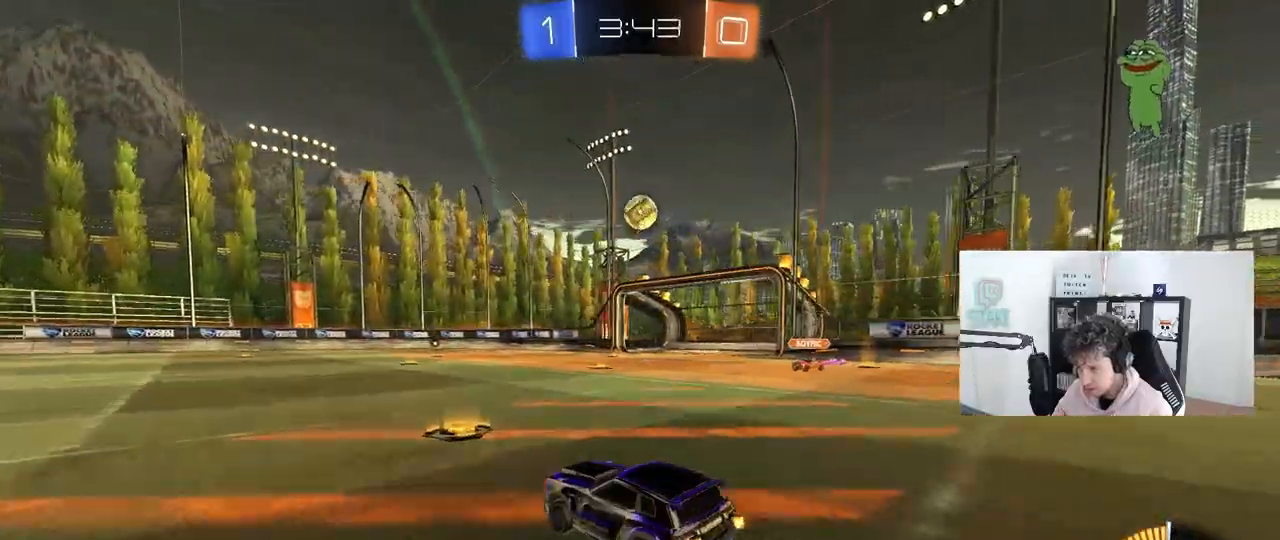
{"keys": [], "mouse": [], "mouse_move": "still", "events": [[217, "mouse_left", "up"], [267, "d", "down"], [267, "w", "up"], [317, "mouse_right", "down"], [350, "a", "down"], [350, "d", "up"], [350, "s", "down"], [350, "shift", "down"], [450, "a", "up"], [450, "s", "up"], [450, "shift", "up"], [500, "mouse_right", "up"]]}
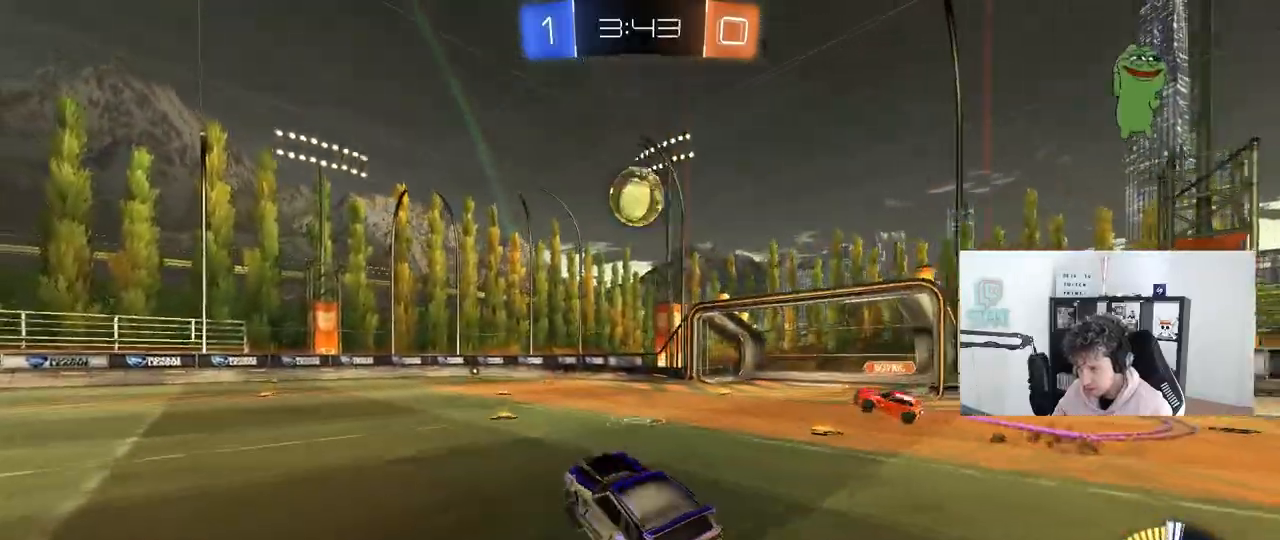
{"keys": ["a", "w"], "mouse": ["left"], "events": [[50, "mouse_right", "down"], [133, "d", "down"], [233, "mouse_right", "up"], [283, "mouse_left", "down"], [333, "w", "down"], [367, "d", "up"], [417, "a", "down"]]}
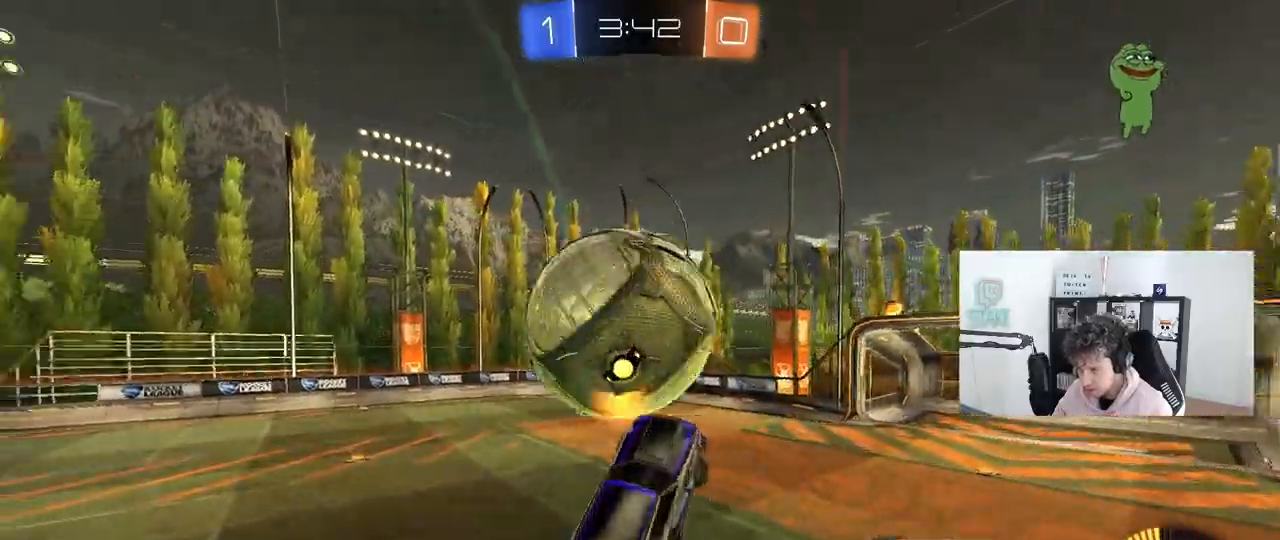
{"keys": ["d"], "mouse": [], "mouse_move": "still", "events": [[17, "shift", "down"], [67, "w", "up"], [333, "mouse_left", "up"], [383, "d", "down"], [433, "a", "up"], [433, "shift", "up"]]}
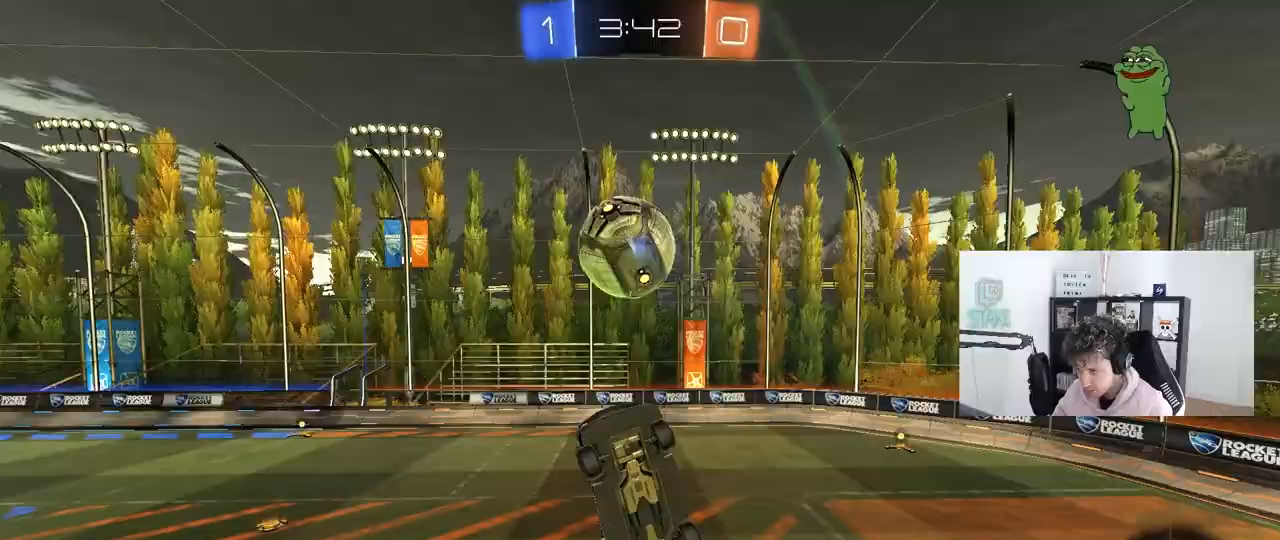
{"keys": ["a", "s", "shift"], "mouse": [], "mouse_move": "still", "events": [[83, "mouse_left", "down"], [117, "d", "up"], [167, "a", "down"], [167, "shift", "down"], [350, "s", "down"], [450, "mouse_left", "up"]]}
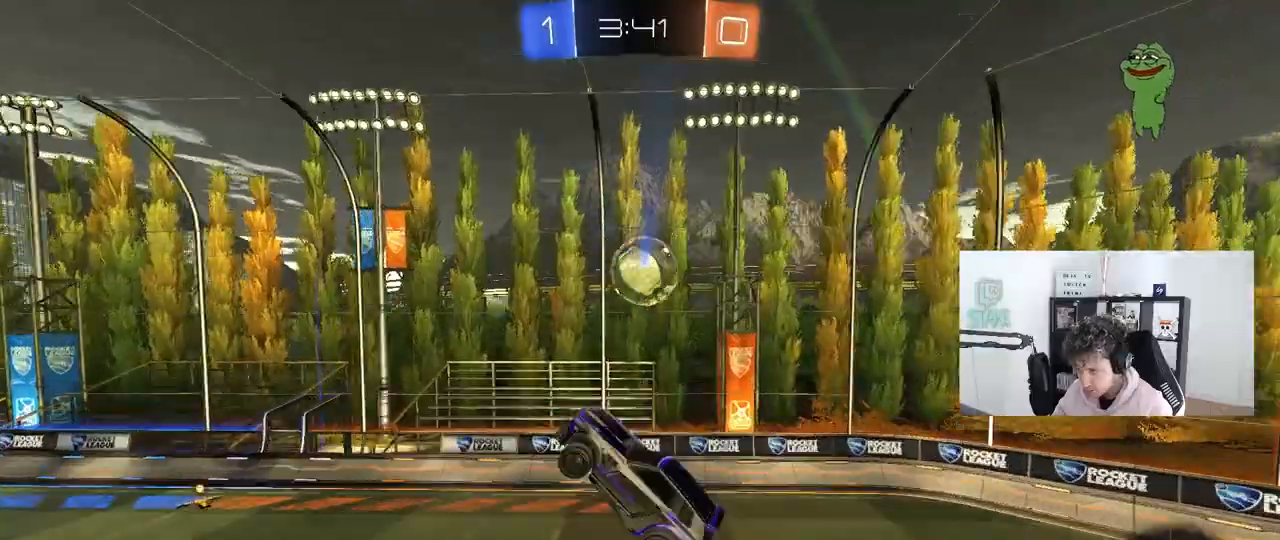
{"keys": [], "mouse": [], "mouse_move": "still", "events": [[183, "a", "up"], [183, "d", "down"], [183, "shift", "up"], [233, "s", "up"], [317, "mouse_left", "down"], [317, "shift", "down"], [367, "d", "up"], [417, "shift", "up"], [467, "mouse_left", "up"]]}
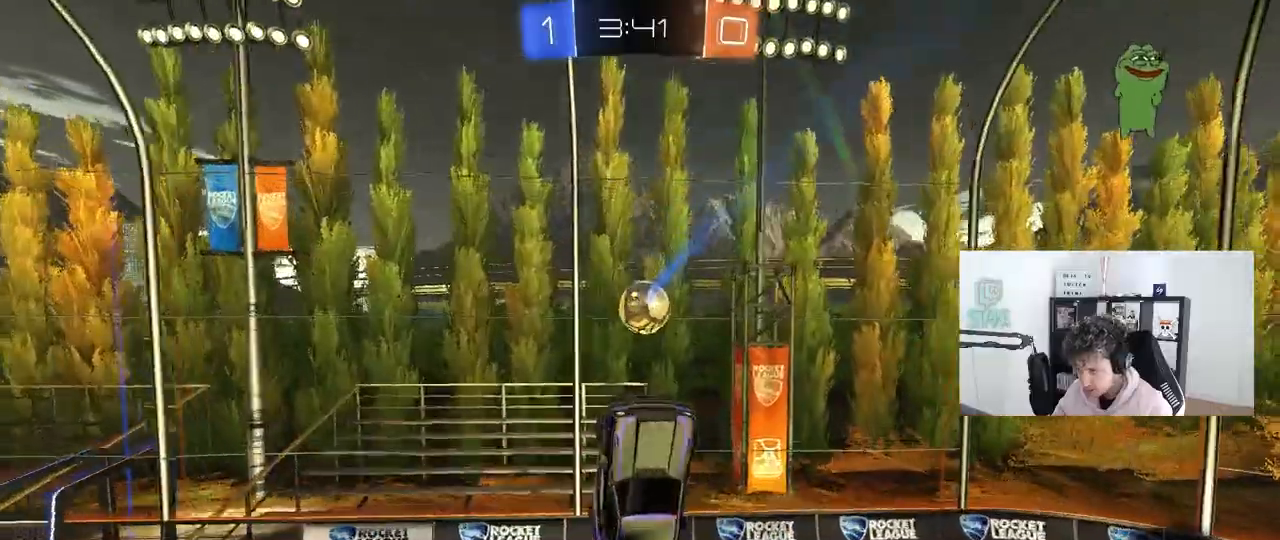
{"keys": ["d", "w"], "mouse": ["left"], "mouse_move": "right", "events": [[150, "mouse_left", "down"], [200, "d", "down"], [200, "w", "down"], [250, "mouse_left", "up"], [300, "mouse_left", "down"], [300, "w", "up"], [333, "w", "down"]]}
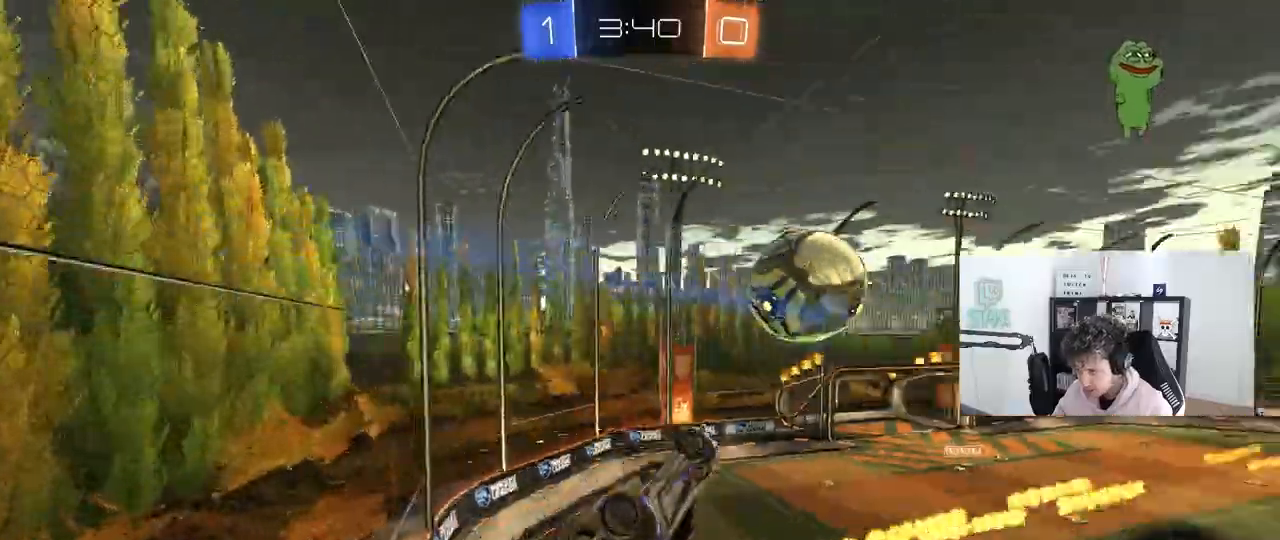
{"keys": ["w"], "mouse": [], "mouse_move": "still", "events": [[33, "mouse_left", "up"], [83, "w", "up"], [167, "a", "down"], [167, "d", "up"], [167, "shift", "down"], [267, "w", "down"], [450, "shift", "up"], [500, "a", "up"]]}
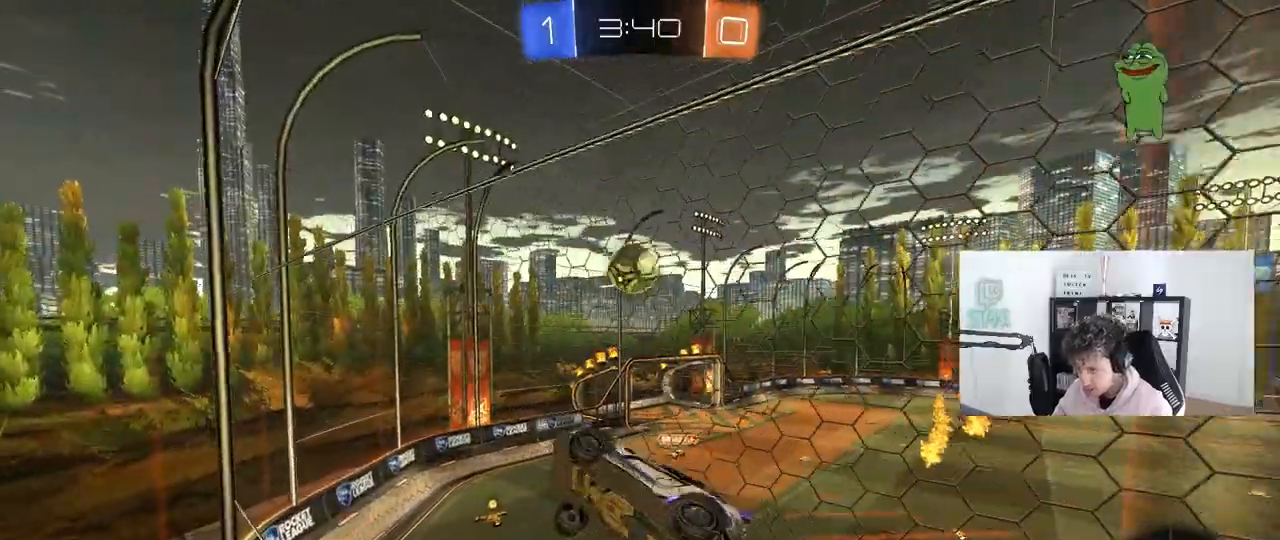
{"keys": ["d", "w"], "mouse": ["left"], "mouse_move": "still", "events": [[50, "d", "down"], [133, "mouse_left", "down"]]}
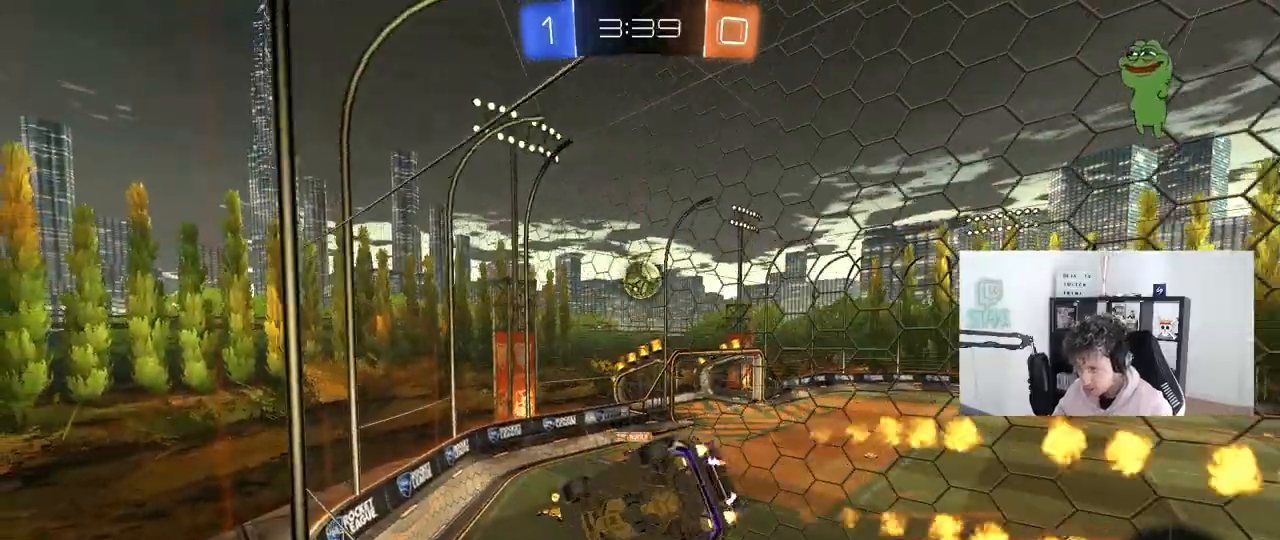
{"keys": ["d"], "mouse": [], "mouse_move": "still", "events": [[67, "d", "up"], [67, "mouse_right", "down"], [67, "w", "up"], [100, "a", "down"], [100, "shift", "down"], [150, "s", "down"], [300, "shift", "up"], [333, "mouse_right", "up"], [433, "d", "down"], [483, "a", "up"], [483, "mouse_left", "up"], [483, "s", "up"]]}
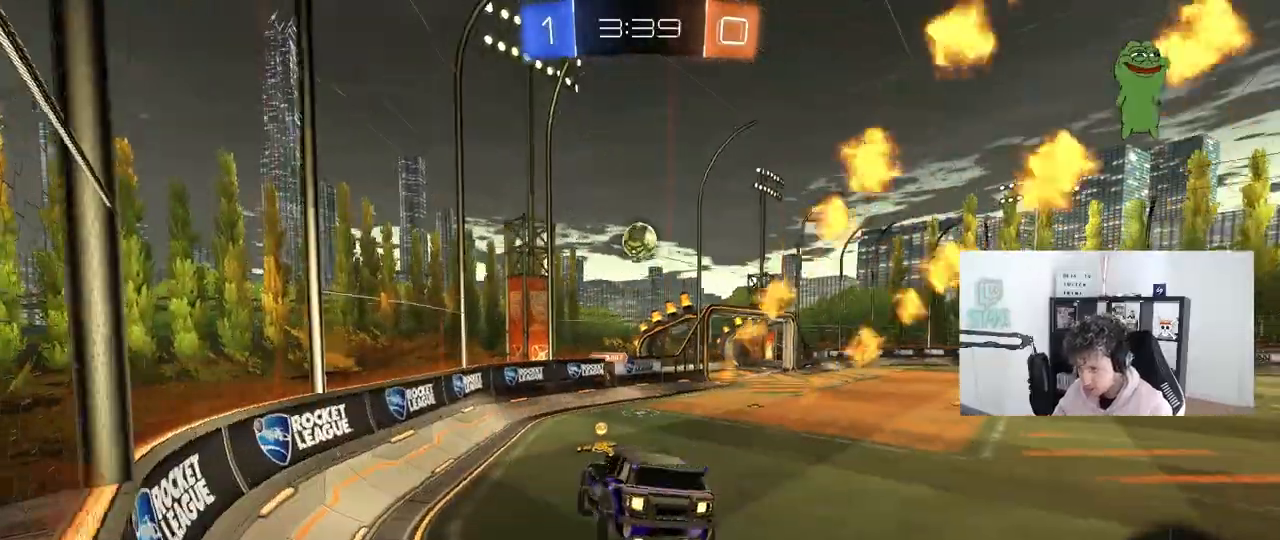
{"keys": ["d"], "mouse": [], "events": [[33, "d", "up"], [117, "w", "down"], [167, "mouse_right", "down"], [333, "mouse_right", "up"], [350, "d", "down"], [350, "w", "up"]]}
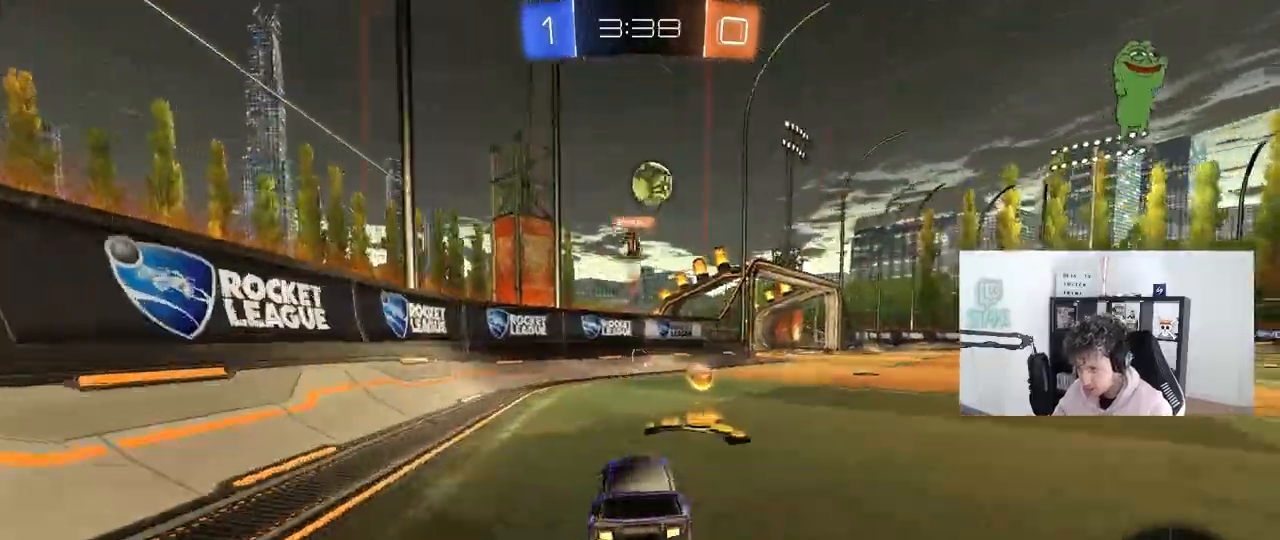
{"keys": ["w"], "mouse": [], "mouse_move": "still"}
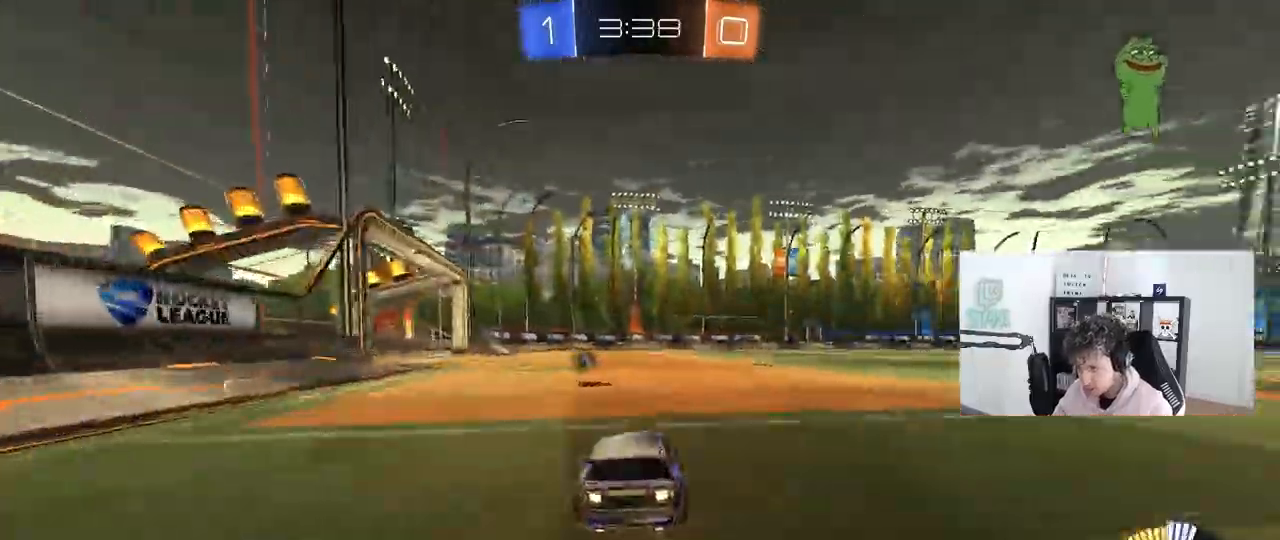
{"keys": ["d", "shift", "w"], "mouse": [], "events": [[17, "d", "down"], [117, "space", "down"], [333, "space", "up"], [383, "d", "up"], [383, "mouse_right", "down"], [483, "d", "down"], [483, "mouse_right", "up"], [483, "shift", "down"]]}
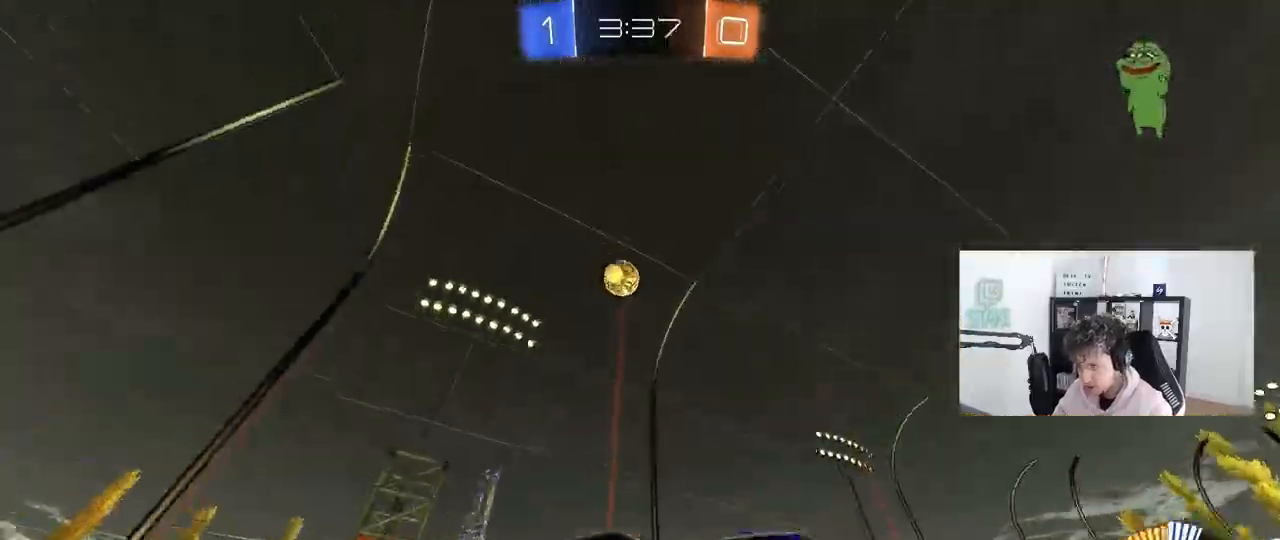
{"keys": ["d", "shift"], "mouse": [], "mouse_move": "still", "events": [[33, "mouse_right", "down"], [117, "s", "down"], [117, "w", "up"], [167, "space", "down"], [300, "mouse_right", "up"], [350, "space", "up"], [400, "s", "up"]]}
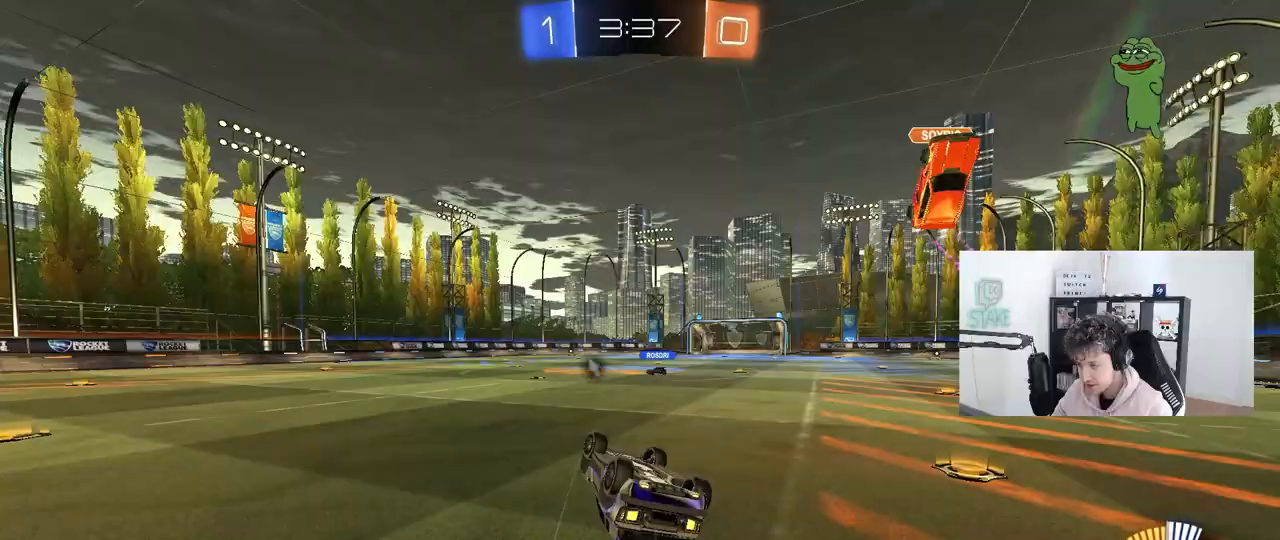
{"keys": ["w"], "mouse": [], "mouse_move": "still", "events": [[50, "s", "down"], [283, "s", "up"], [283, "space", "down"], [317, "d", "up"], [367, "shift", "up"], [467, "space", "up"], [467, "w", "down"]]}
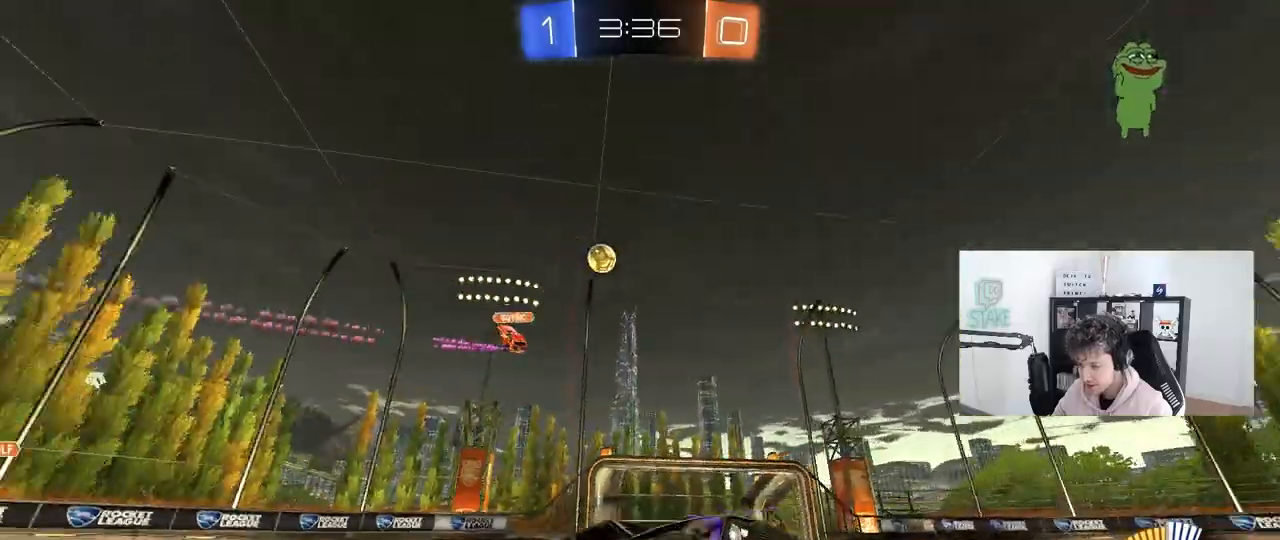
{"keys": ["a", "w"], "mouse": [], "mouse_move": "still", "events": [[100, "d", "down"], [300, "d", "up"], [383, "a", "down"]]}
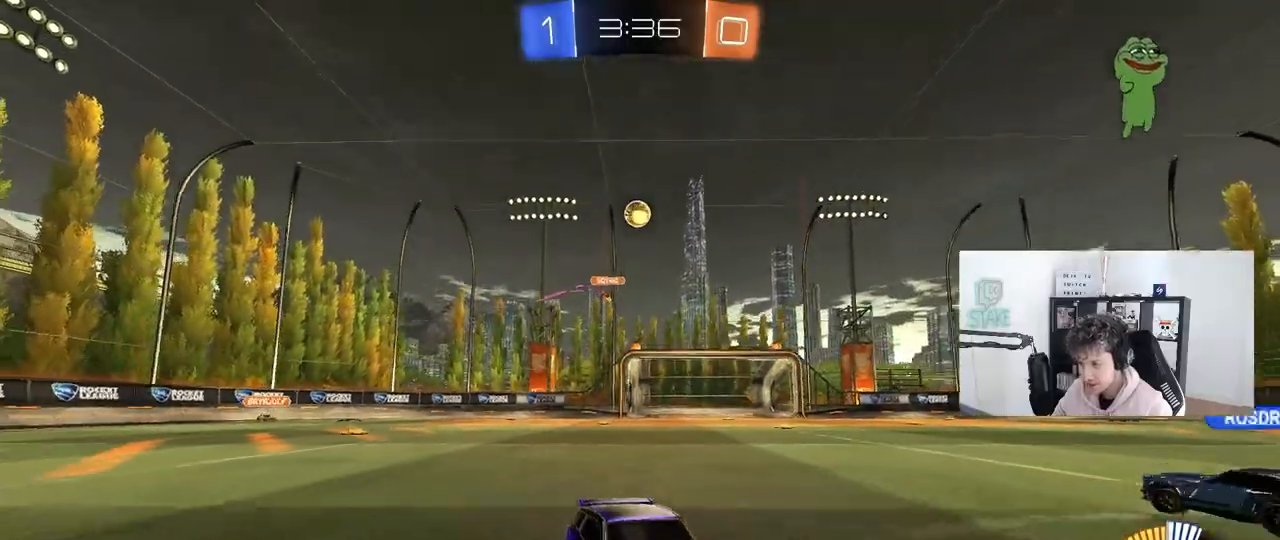
{"keys": ["a", "w"], "mouse": [], "mouse_move": "still", "events": [[83, "a", "up"], [167, "a", "down"], [167, "shift", "down"], [267, "shift", "up"]]}
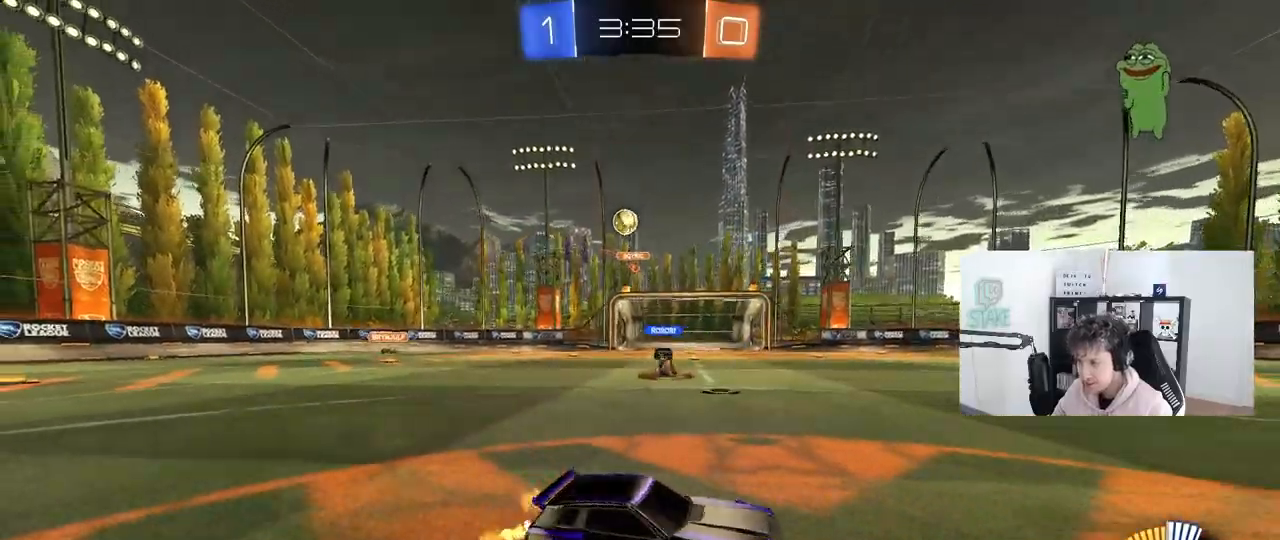
{"keys": ["a", "w"], "mouse": [], "mouse_move": "still", "events": []}
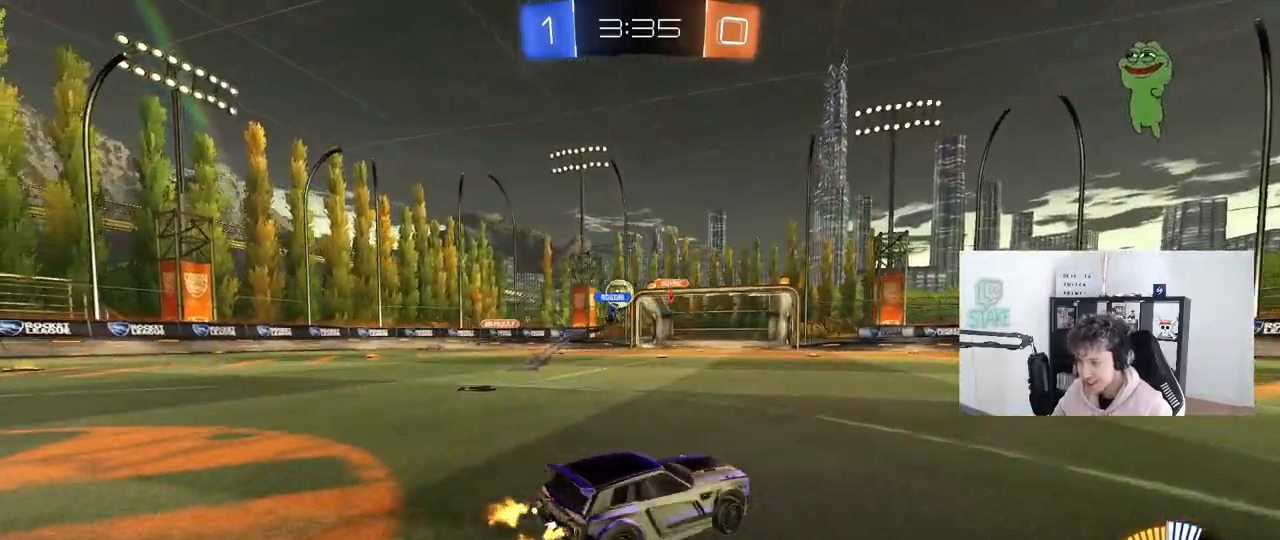
{"keys": ["a", "w"], "mouse": [], "mouse_move": "still", "events": [[117, "a", "up"], [433, "a", "down"]]}
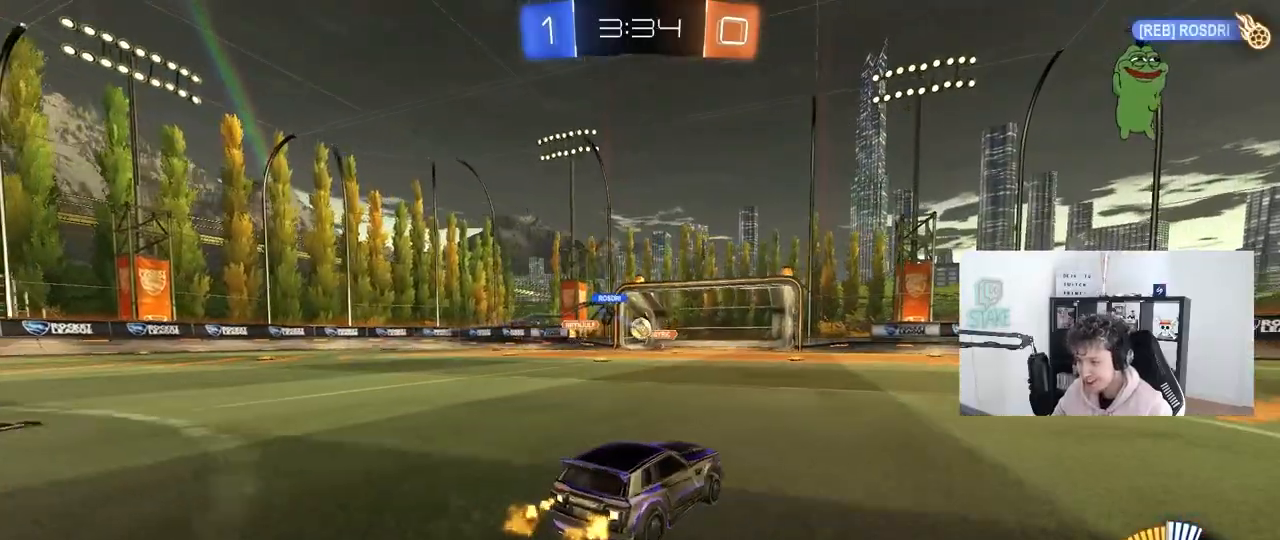
{"keys": ["d", "w"], "mouse": [], "mouse_move": "still", "events": [[317, "a", "up"], [450, "d", "down"]]}
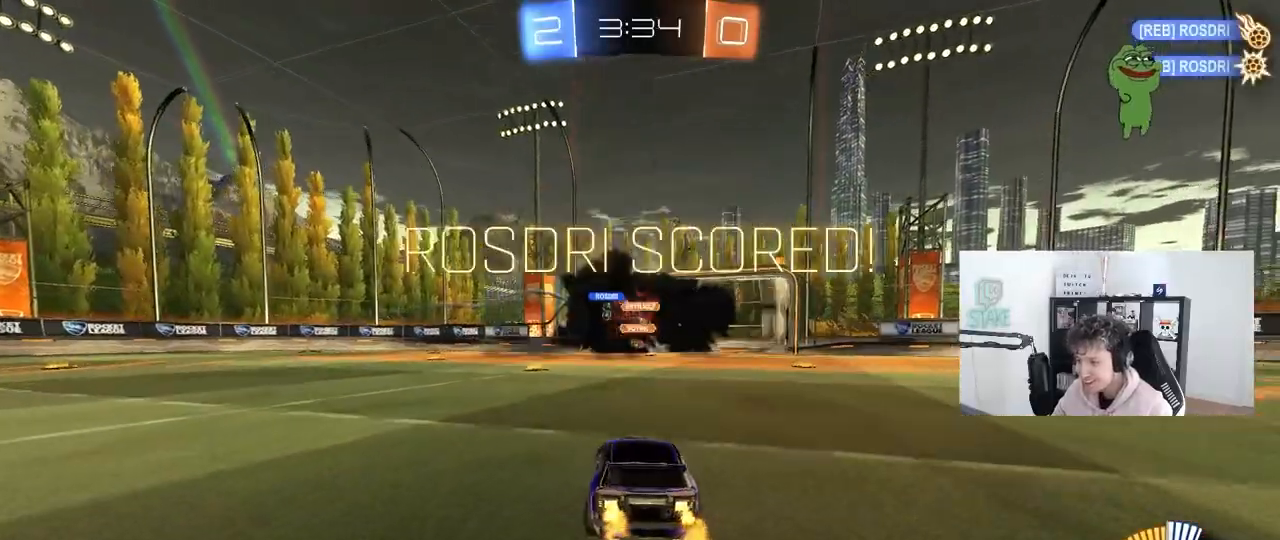
{"keys": ["tab"], "mouse": [], "mouse_move": "up", "events": [[100, "d", "up"], [133, "w", "up"], [317, "tab", "down"]]}
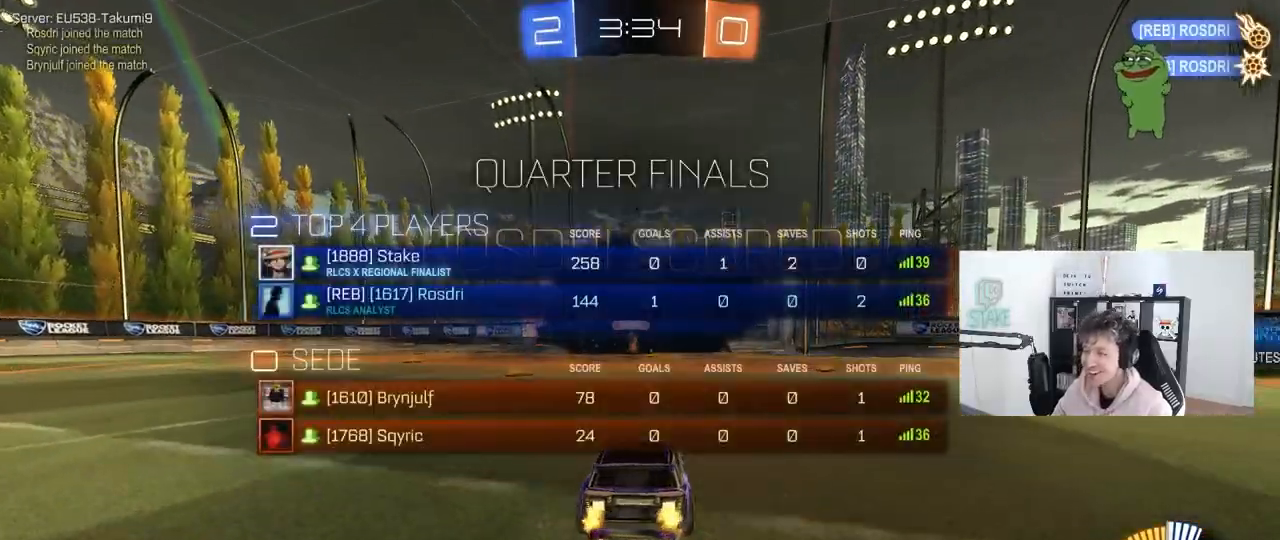
{"keys": [], "mouse": ["left", "right"], "mouse_move": "still", "events": [[17, "w", "down"], [67, "d", "down"], [100, "mouse_left", "down"], [100, "tab", "up"], [150, "mouse_right", "down"], [200, "w", "up"], [250, "q", "down"], [300, "d", "up"], [333, "s", "down"], [383, "mouse_right", "up"], [383, "q", "up"], [433, "mouse_right", "down"], [433, "s", "up"]]}
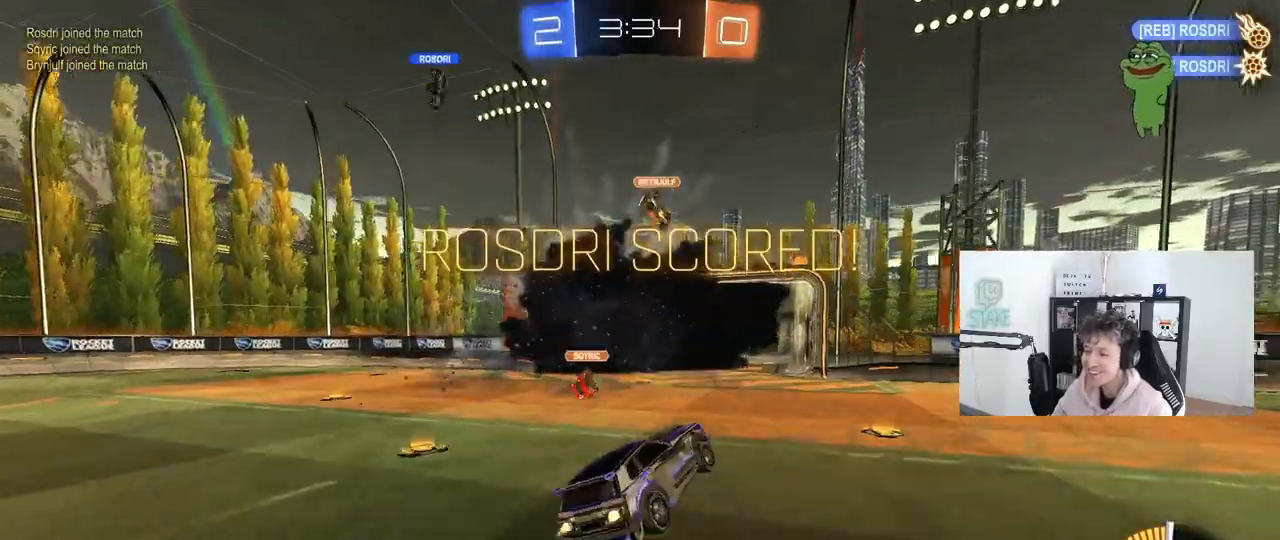
{"keys": ["tab"], "mouse": [], "mouse_move": "still", "events": [[33, "q", "down"], [33, "s", "down"], [117, "mouse_right", "up"], [167, "a", "down"], [167, "s", "up"], [317, "a", "up"], [317, "q", "up"], [450, "tab", "down"], [500, "mouse_left", "up"]]}
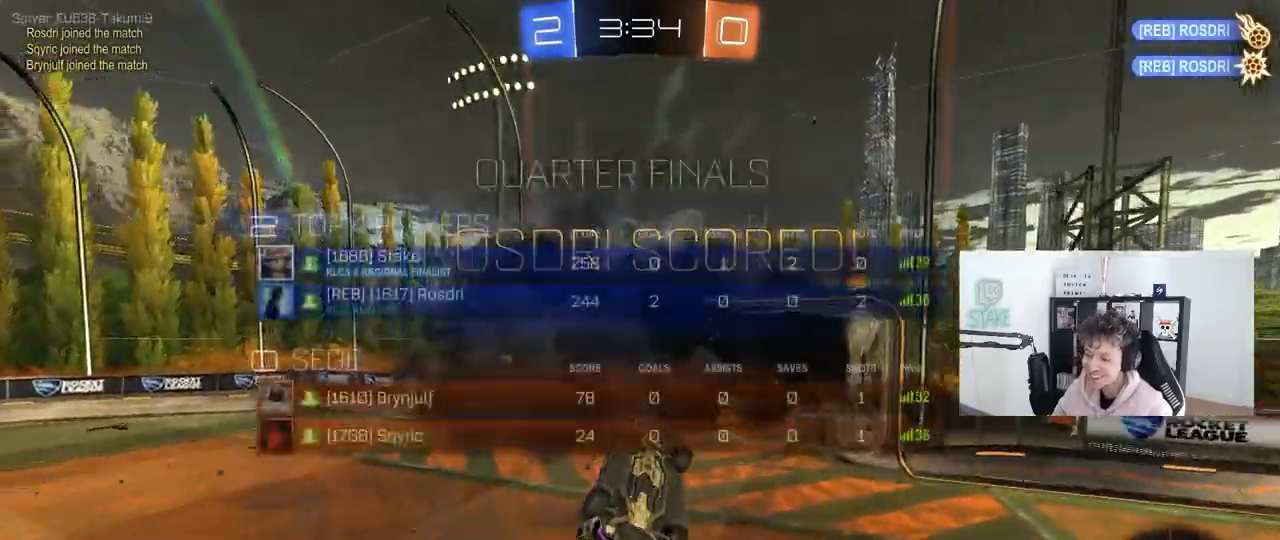
{"keys": ["d", "s", "tab"], "mouse": ["left"], "mouse_move": "still", "events": [[233, "mouse_left", "down"], [317, "s", "down"], [417, "d", "down"]]}
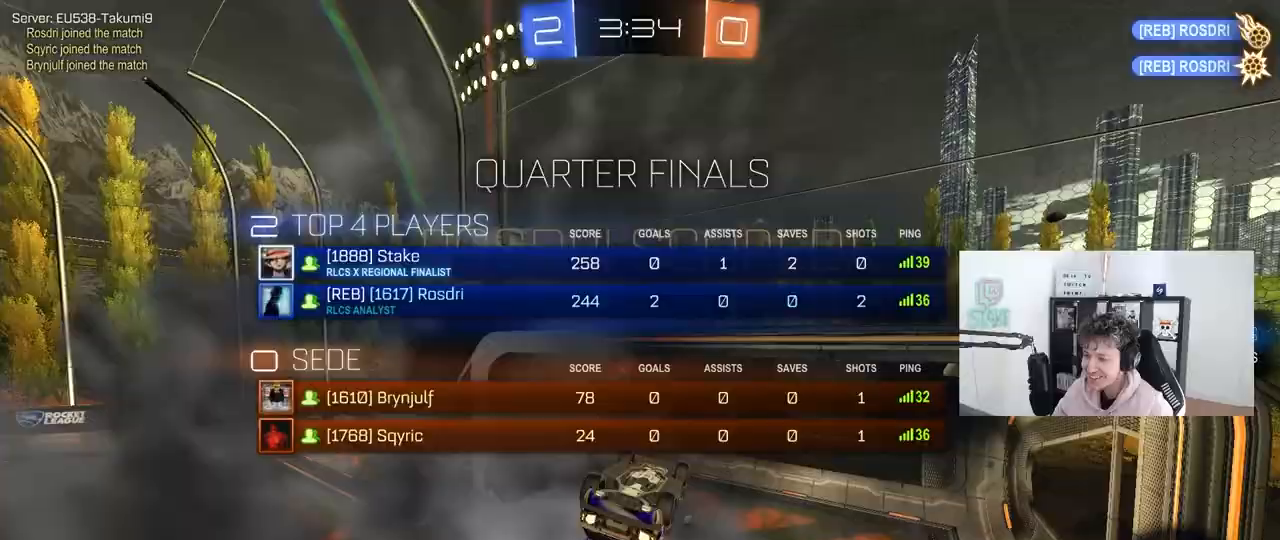
{"keys": ["a"], "mouse": [], "mouse_move": "still", "events": [[17, "s", "up"], [67, "d", "up"], [100, "mouse_left", "up"], [250, "tab", "up"], [383, "a", "down"]]}
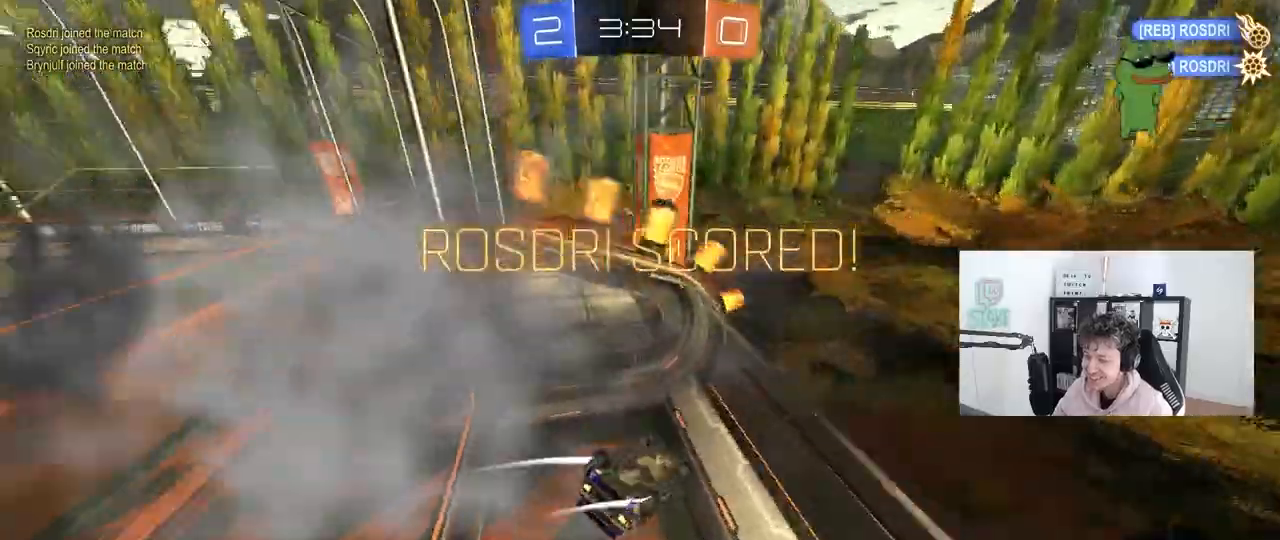
{"keys": ["a", "s"], "mouse": [], "mouse_move": "still", "events": [[167, "w", "down"], [317, "w", "up"], [400, "s", "down"]]}
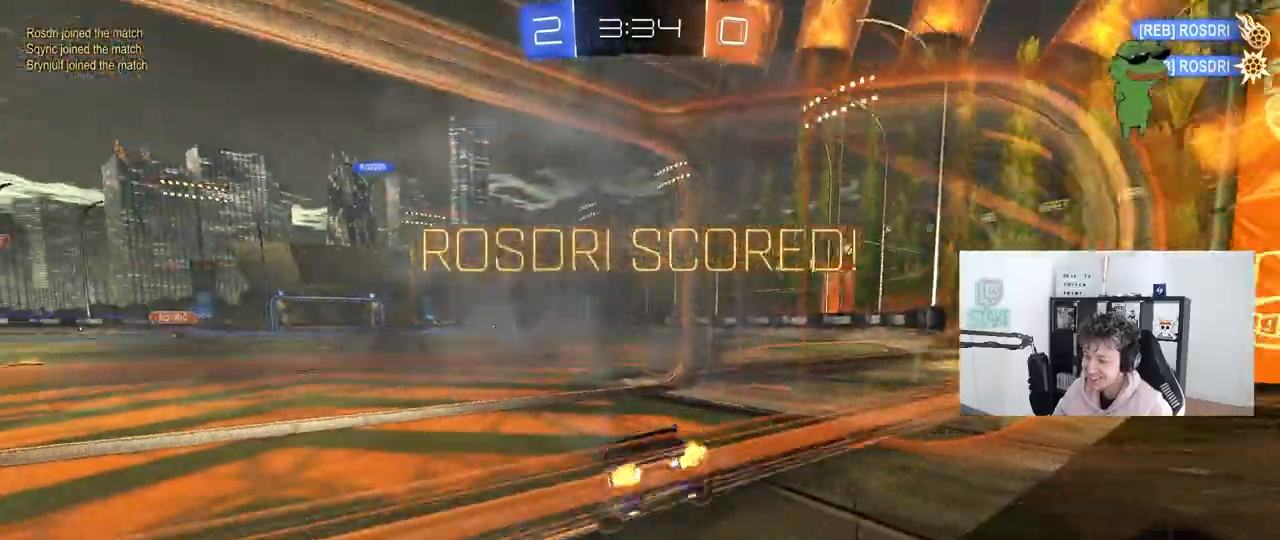
{"keys": [], "mouse": [], "mouse_move": "still", "events": [[233, "a", "up"], [283, "s", "up"]]}